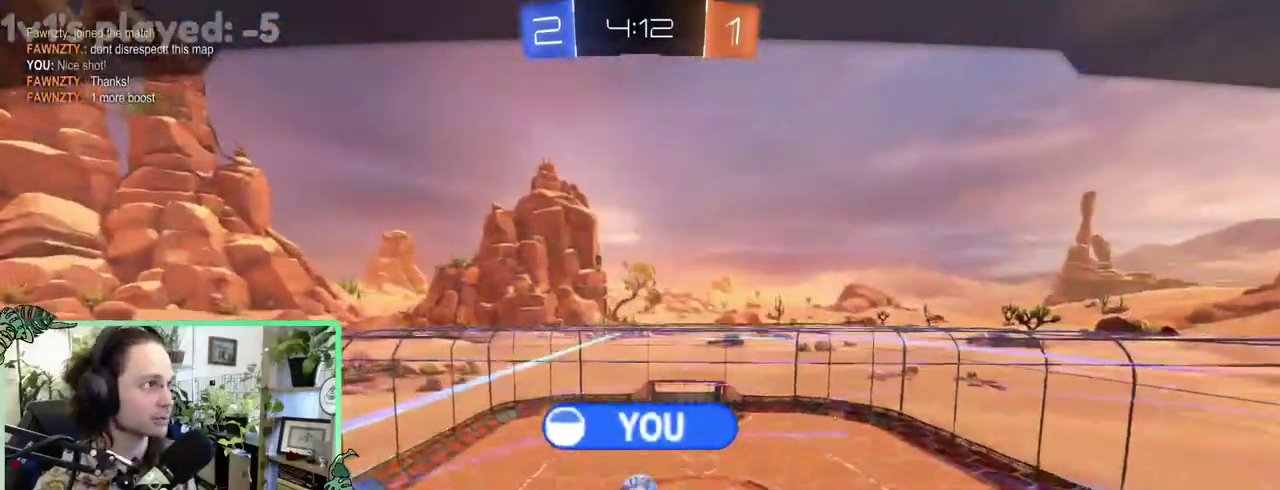
Gameplay with a controller (Xbox layout); each line is a JSON object with the inputs held at the frame after it. "events" lists button and stick changes between this image and that frame as [ms after this image, input, new state], when the widget could be followed in between. This overlay highlights the sticks when they move; stick clicks (L3 R3) are not distinguishable. This document gives stick clicks only as held states, not as events. Not read: L2 R2.
{"buttons": [], "left_stick": "center", "right_stick": "center", "events": []}
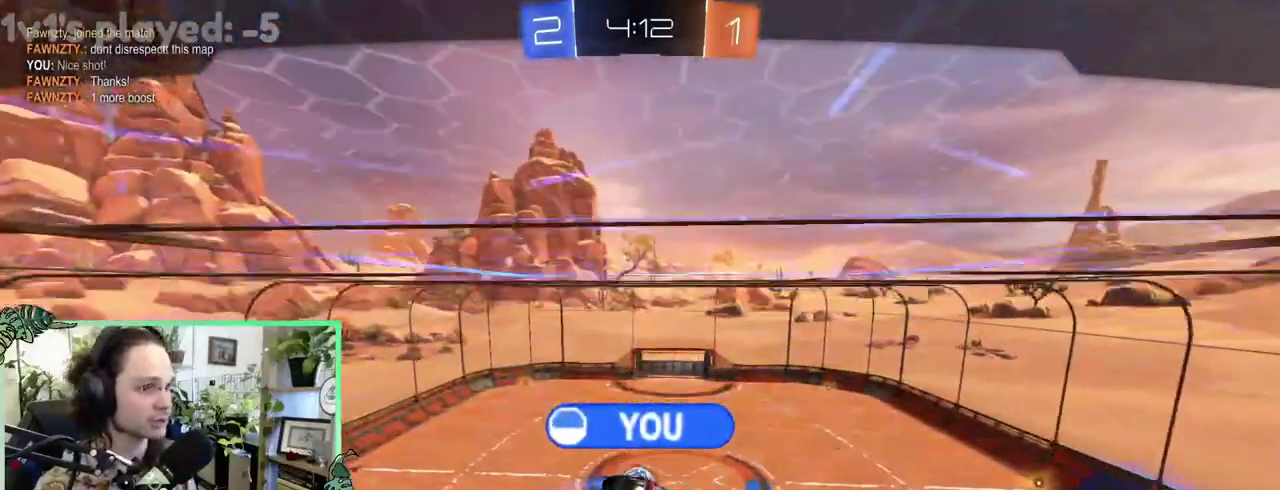
{"buttons": [], "left_stick": "center", "right_stick": "center", "events": []}
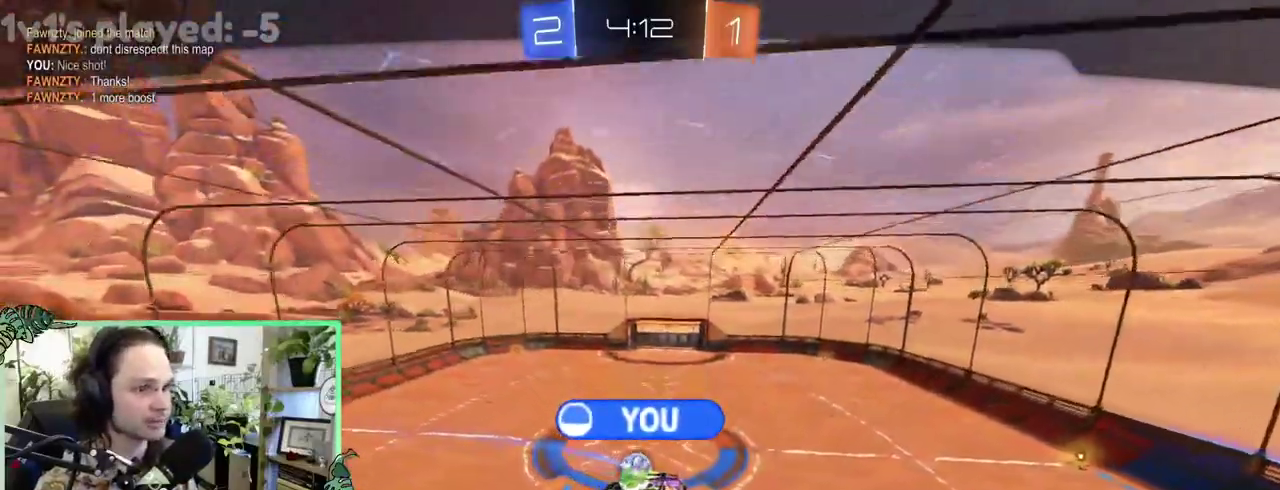
{"buttons": [], "left_stick": "center", "right_stick": "center", "events": []}
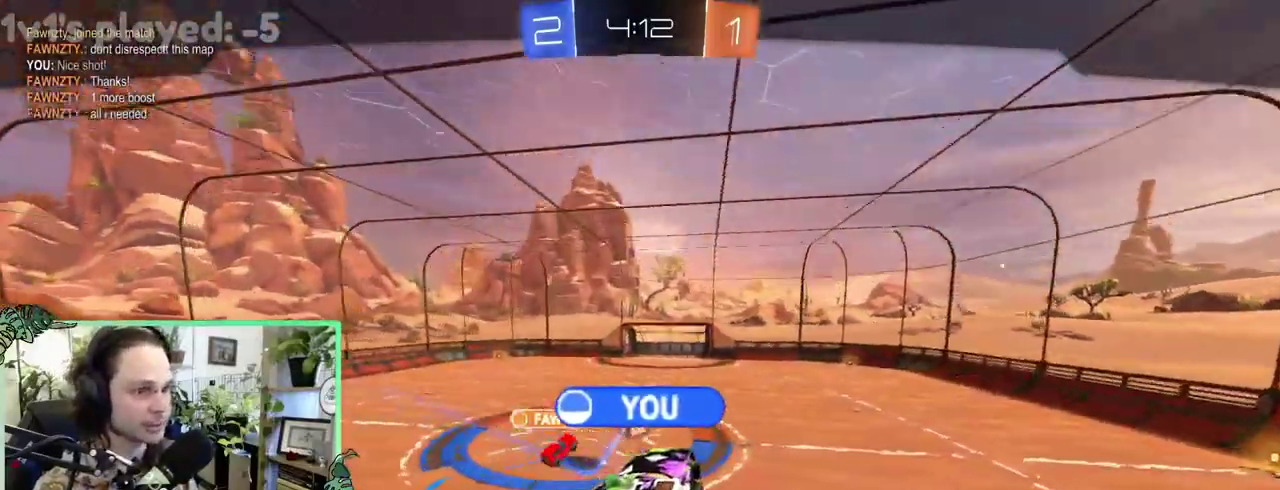
{"buttons": [], "left_stick": "center", "right_stick": "center", "events": []}
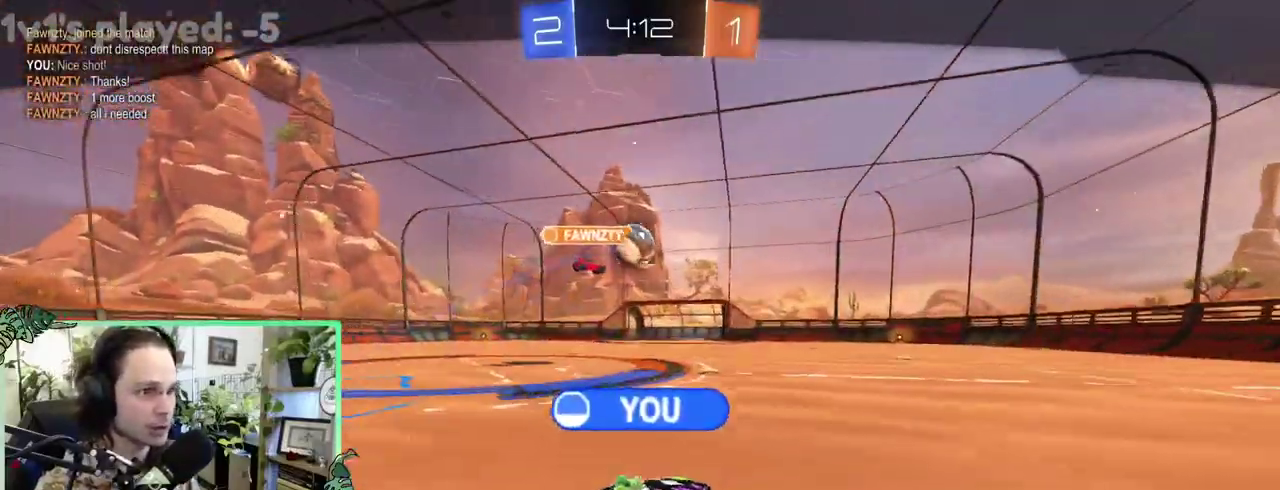
{"buttons": [], "left_stick": "center", "right_stick": "down"}
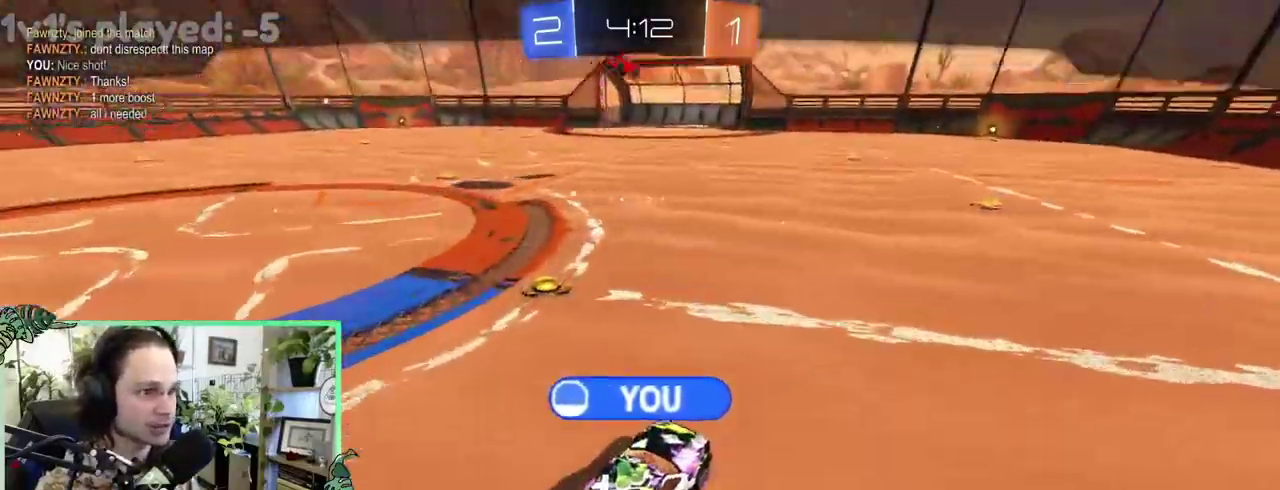
{"buttons": [], "left_stick": "center", "right_stick": "center"}
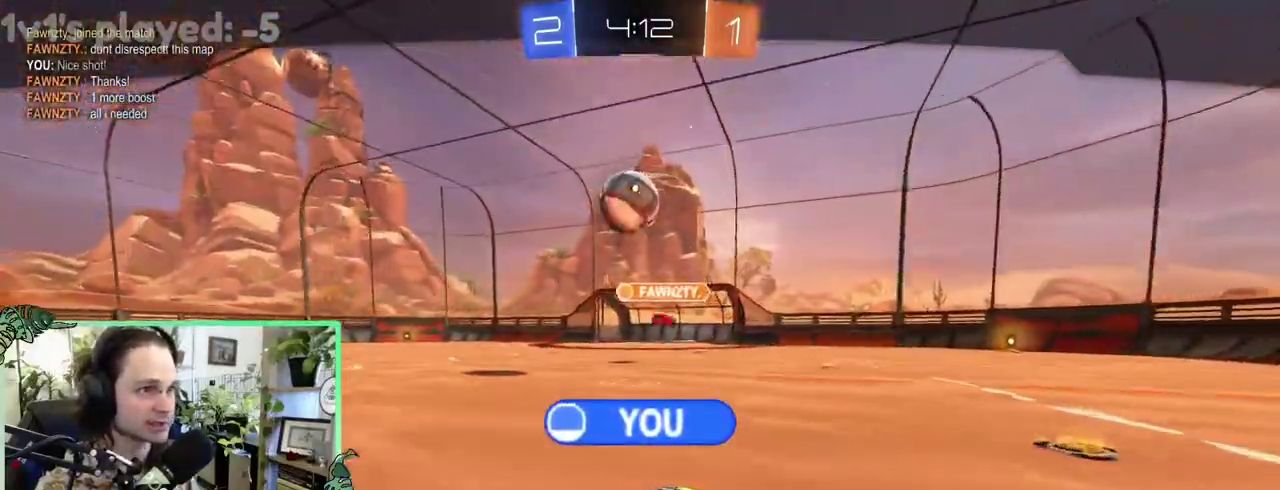
{"buttons": [], "left_stick": "center", "right_stick": "center", "events": []}
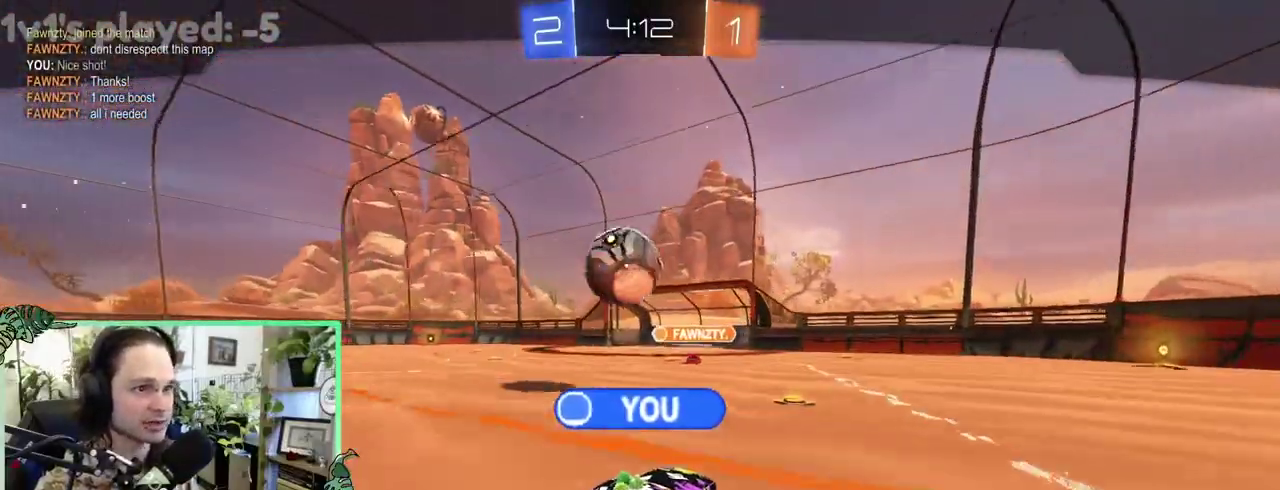
{"buttons": [], "left_stick": "center", "right_stick": "center", "events": []}
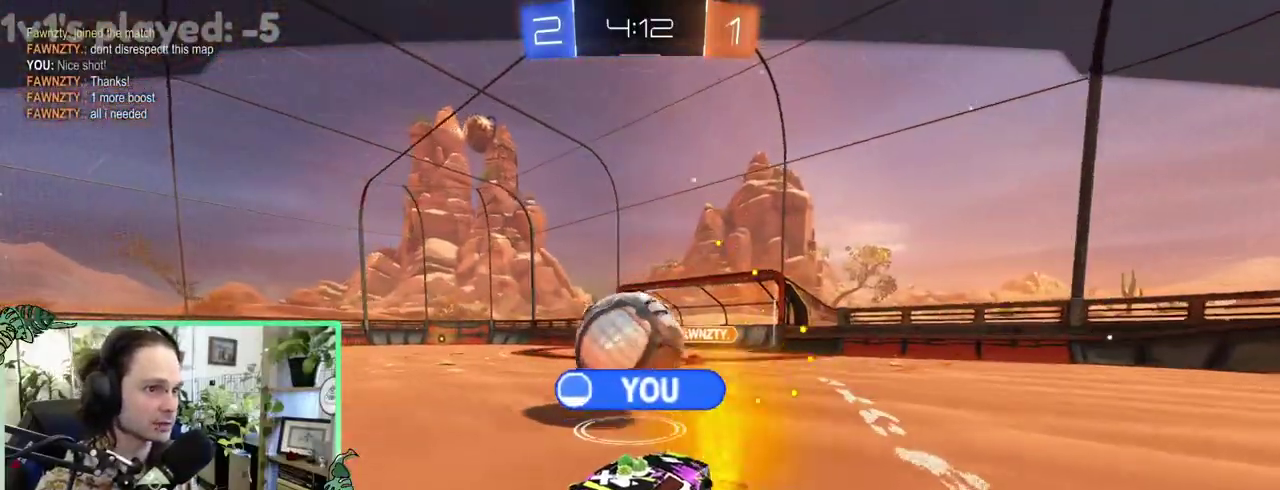
{"buttons": [], "left_stick": "center", "right_stick": "center", "events": [[433, "A", "down"], [500, "A", "up"]]}
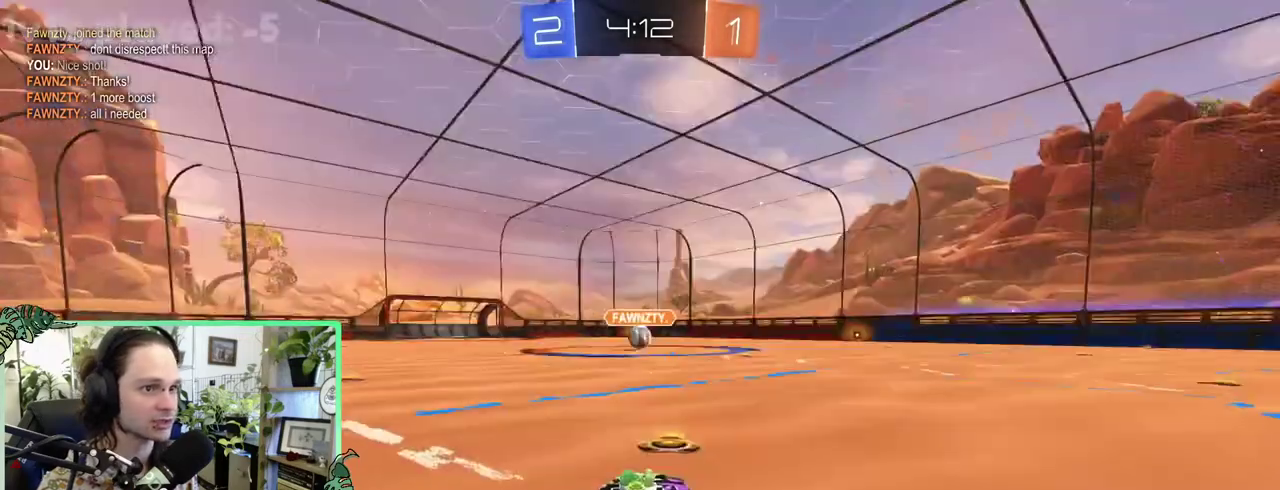
{"buttons": [], "left_stick": "center", "right_stick": "center", "events": []}
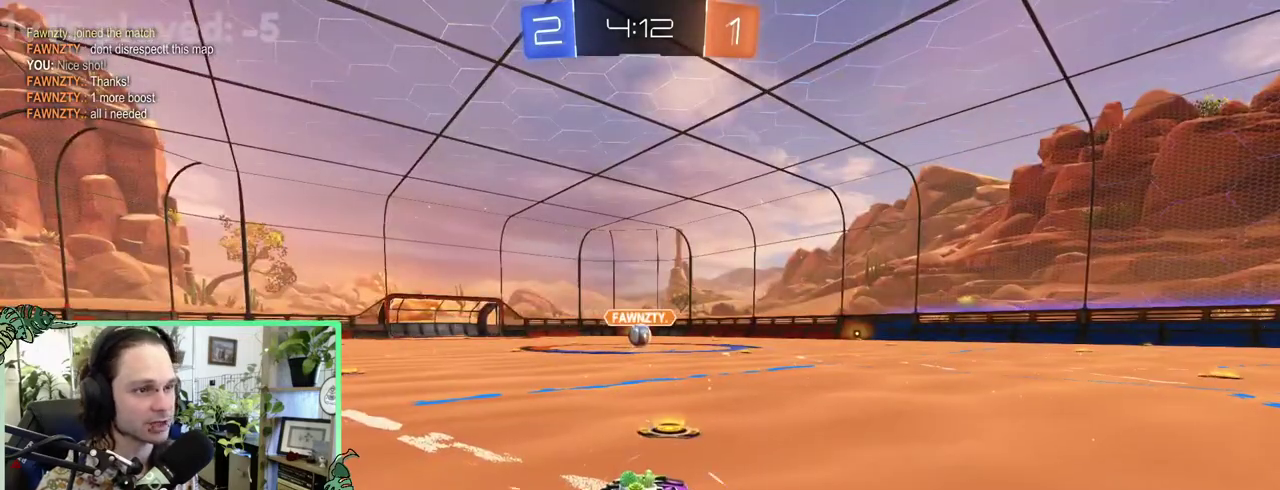
{"buttons": [], "left_stick": "center", "right_stick": "center", "events": []}
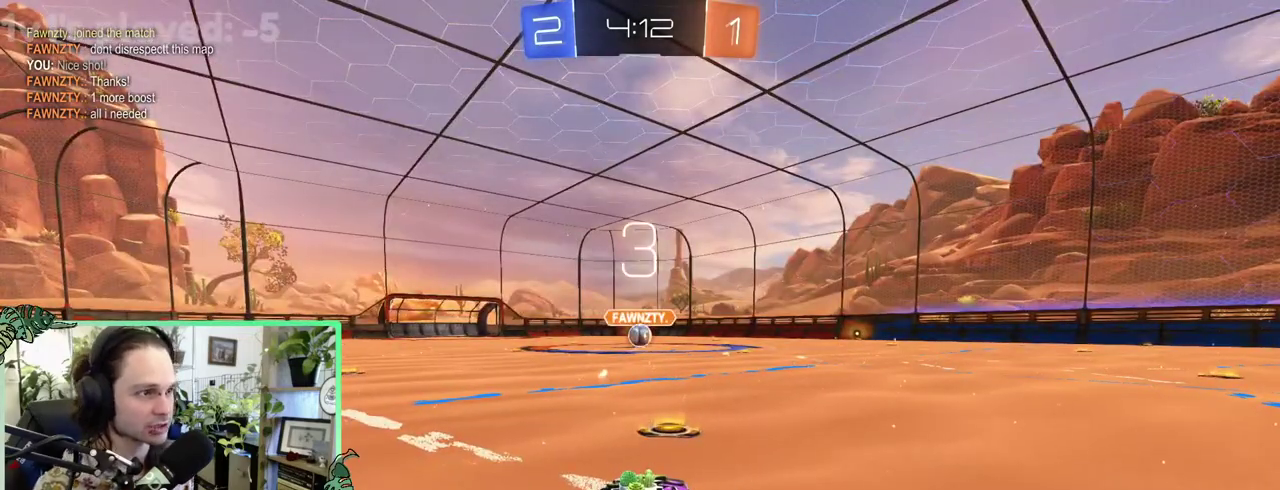
{"buttons": ["Y"], "left_stick": "center", "right_stick": "center", "events": [[433, "Y", "down"]]}
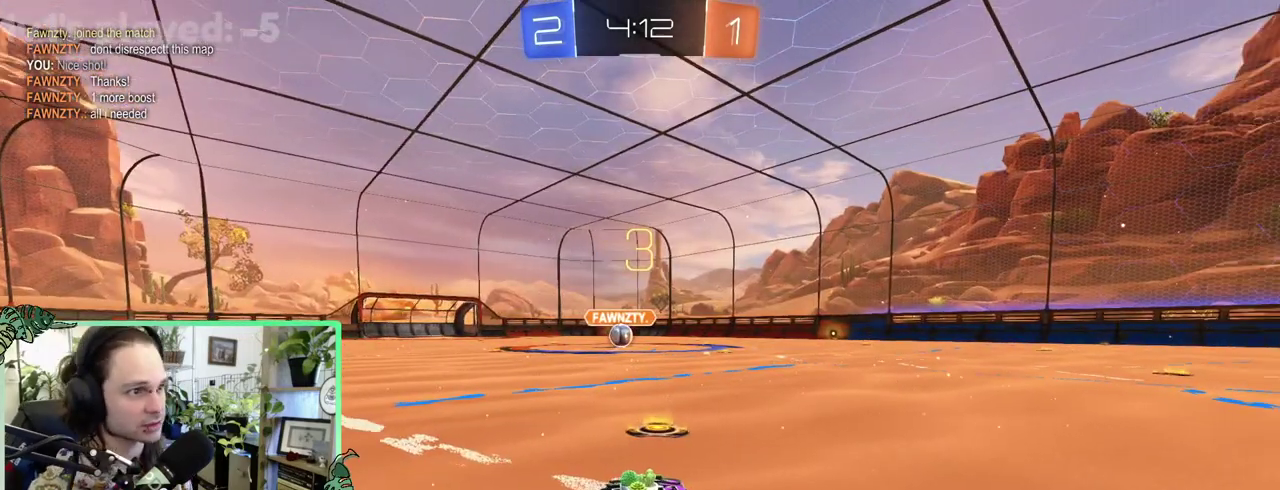
{"buttons": [], "left_stick": "center", "right_stick": "center", "events": [[67, "Y", "up"], [300, "Y", "down"], [433, "Y", "up"]]}
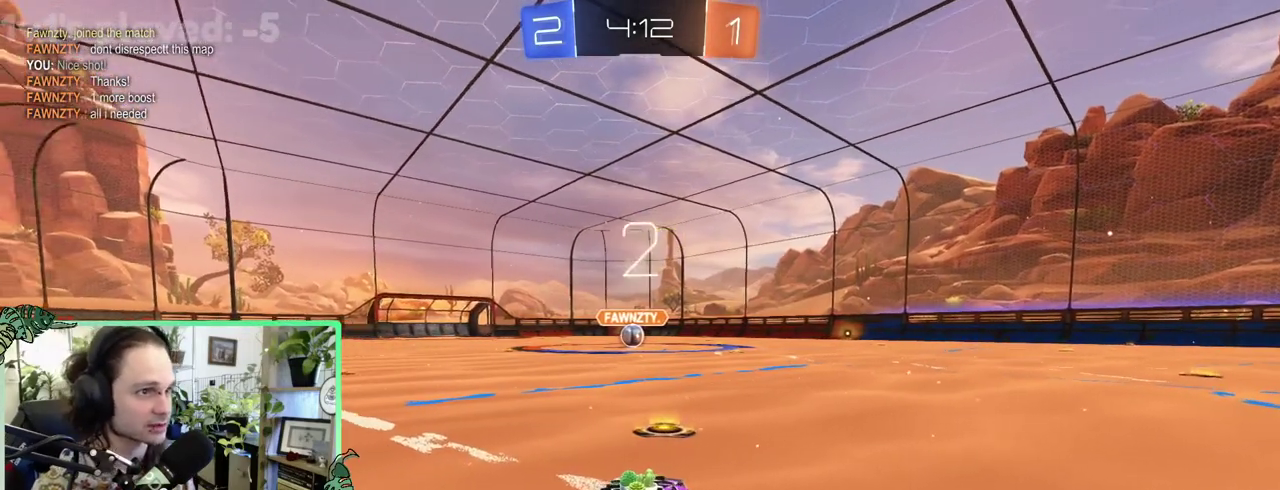
{"buttons": [], "left_stick": "center", "right_stick": "center", "events": [[133, "Y", "down"], [233, "Y", "up"], [300, "Y", "down"], [400, "Y", "up"]]}
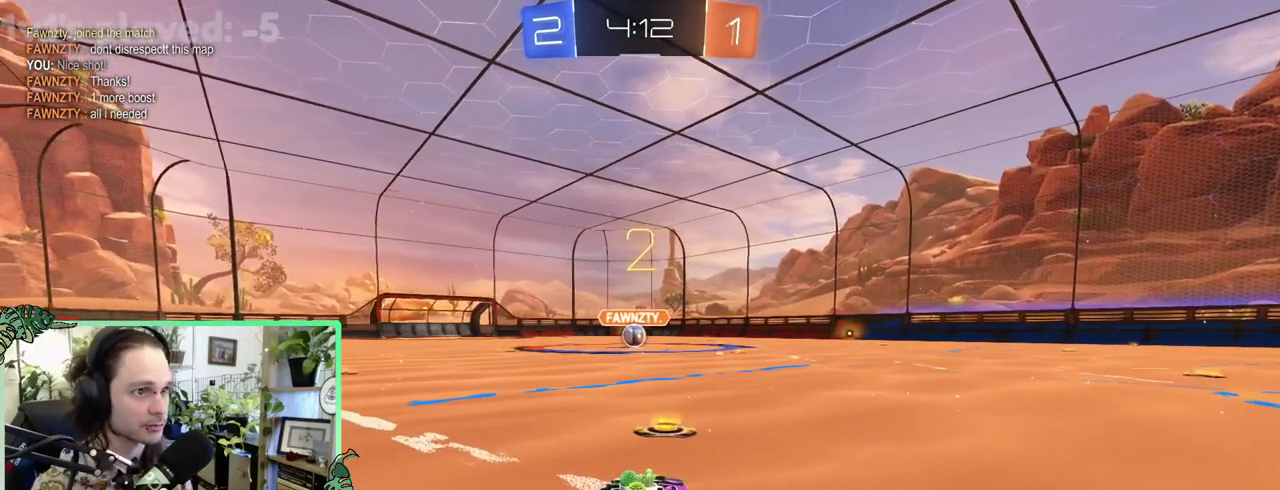
{"buttons": [], "left_stick": "right", "right_stick": "center"}
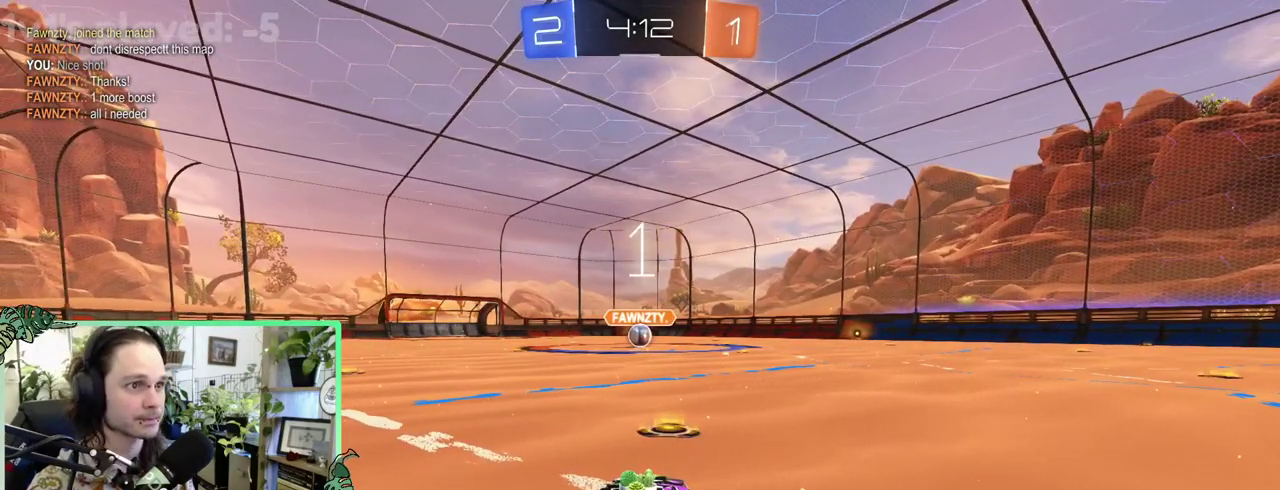
{"buttons": ["B"], "left_stick": "center", "right_stick": "center"}
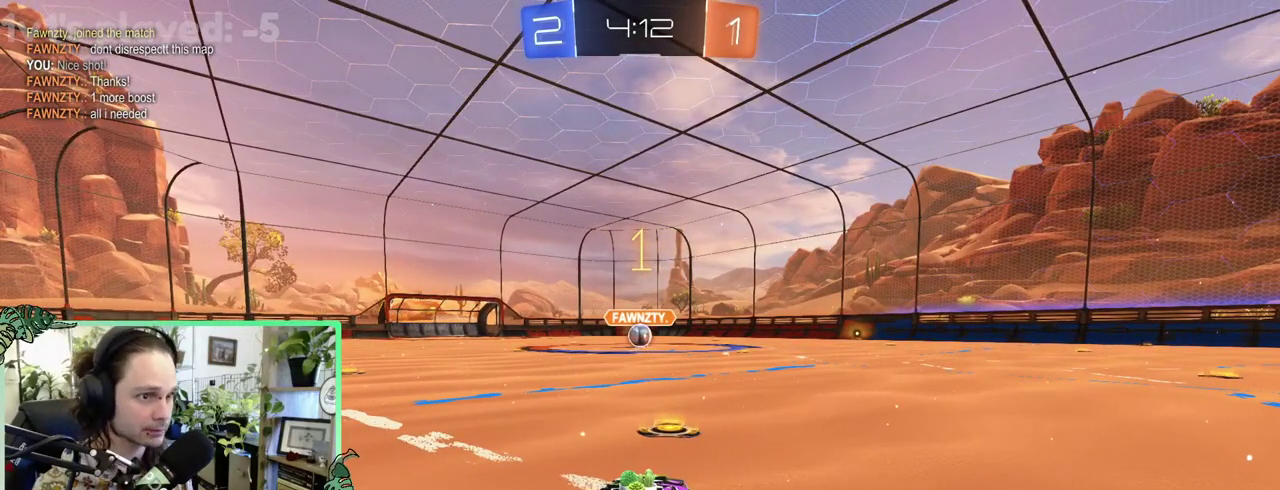
{"buttons": ["B"], "left_stick": "center", "right_stick": "center", "events": []}
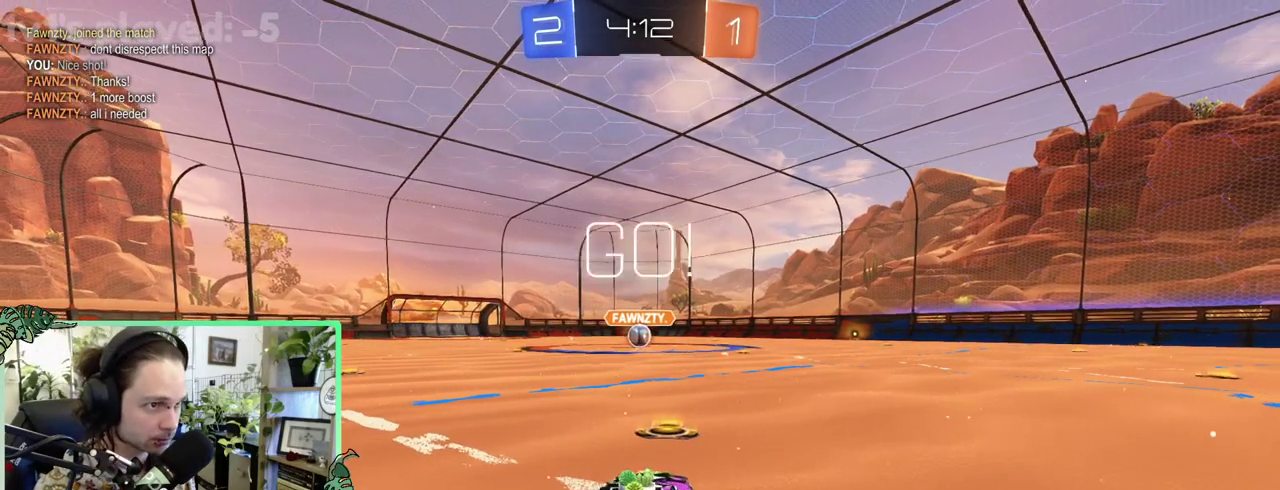
{"buttons": ["B"], "left_stick": "down", "right_stick": "center"}
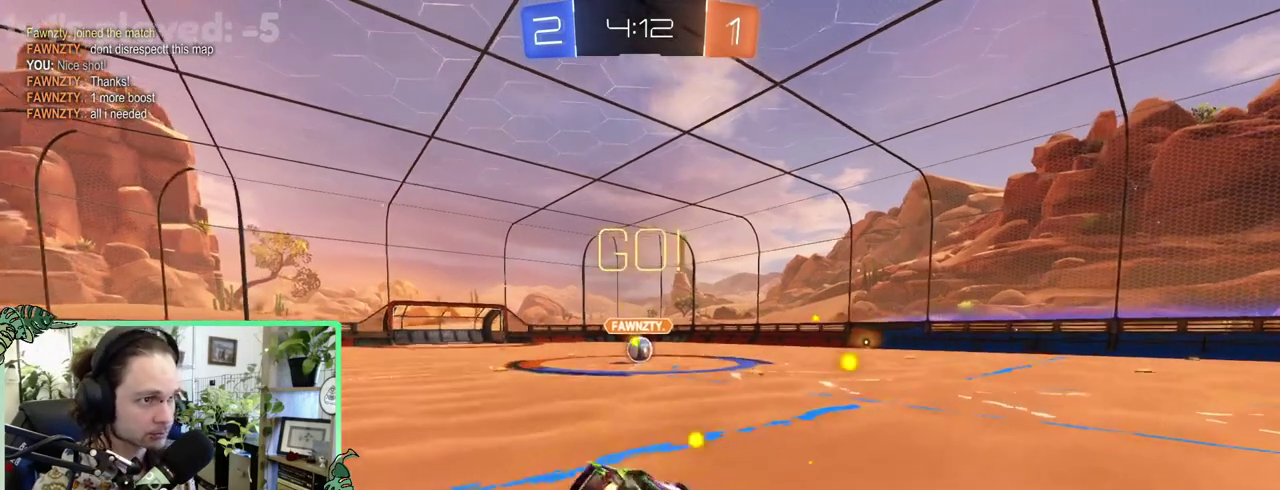
{"buttons": ["B", "L1"], "left_stick": "down-left", "right_stick": "center"}
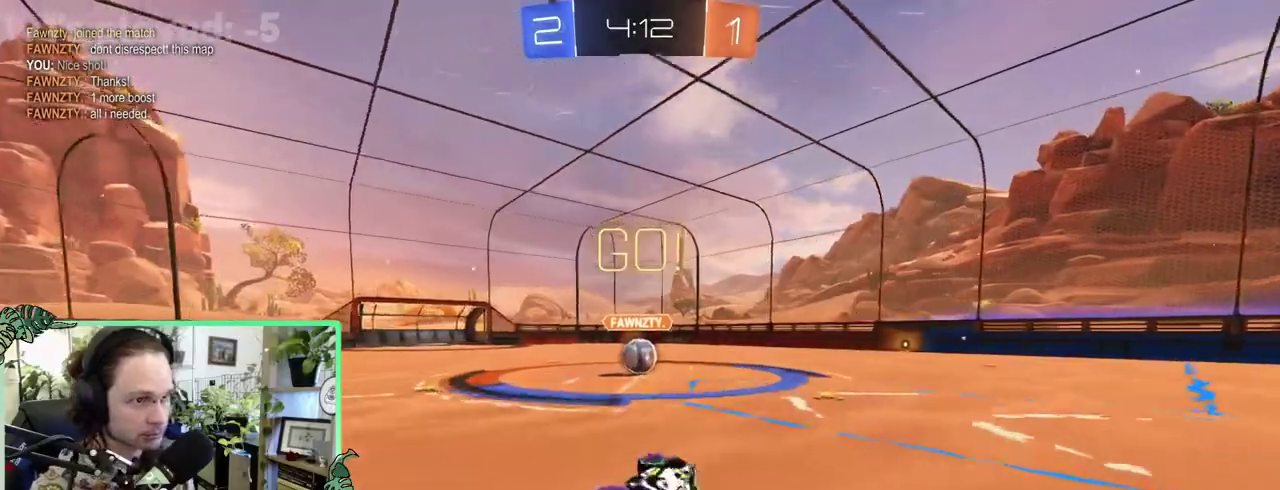
{"buttons": [], "left_stick": "center", "right_stick": "center"}
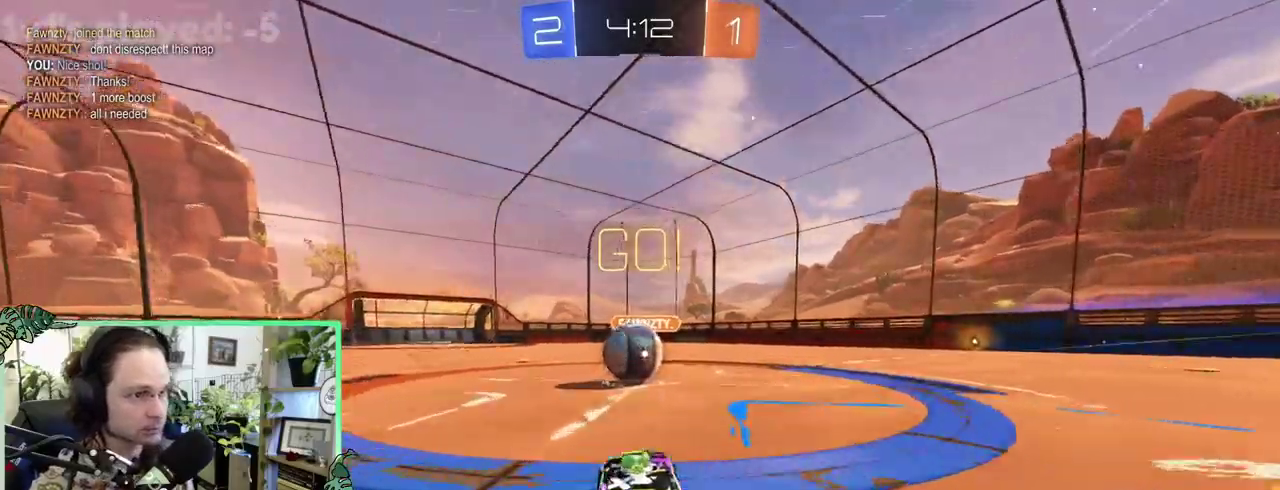
{"buttons": ["A", "R1", "L3"], "left_stick": "down-right", "right_stick": "center"}
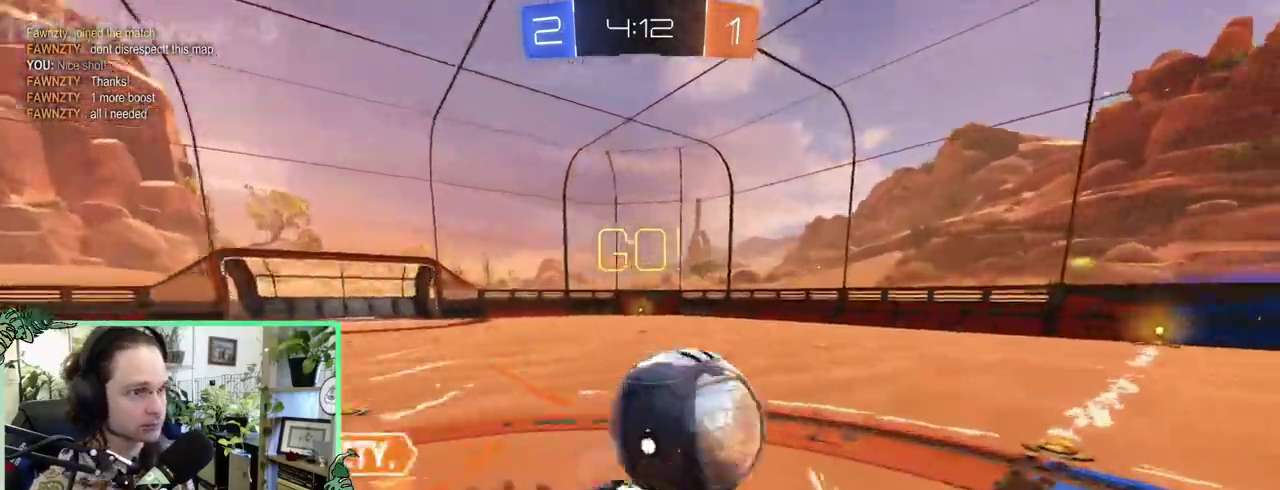
{"buttons": ["R1"], "left_stick": "center", "right_stick": "center"}
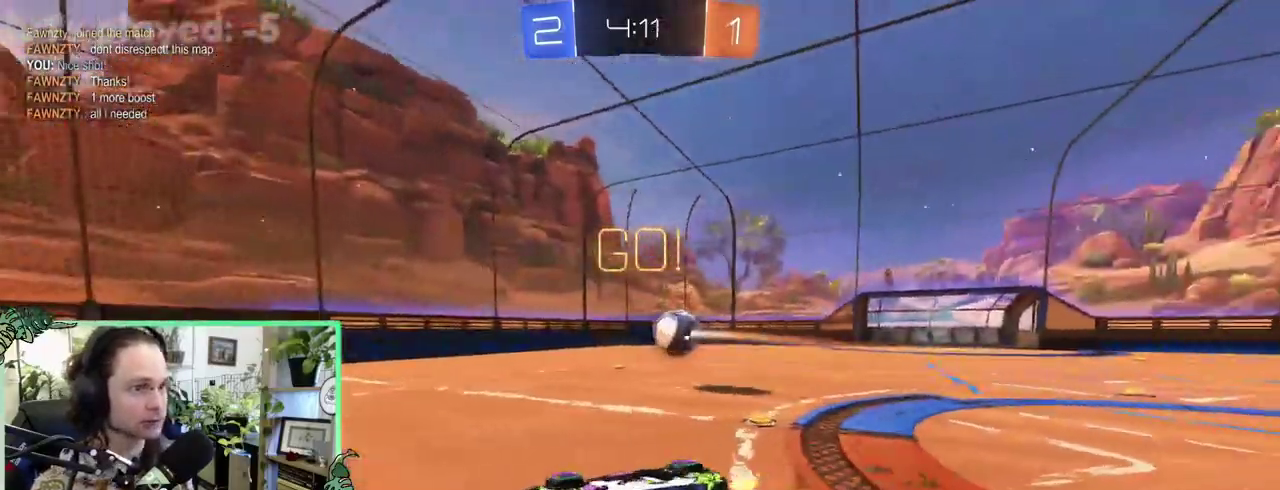
{"buttons": [], "left_stick": "center", "right_stick": "center", "events": [[100, "R1", "up"]]}
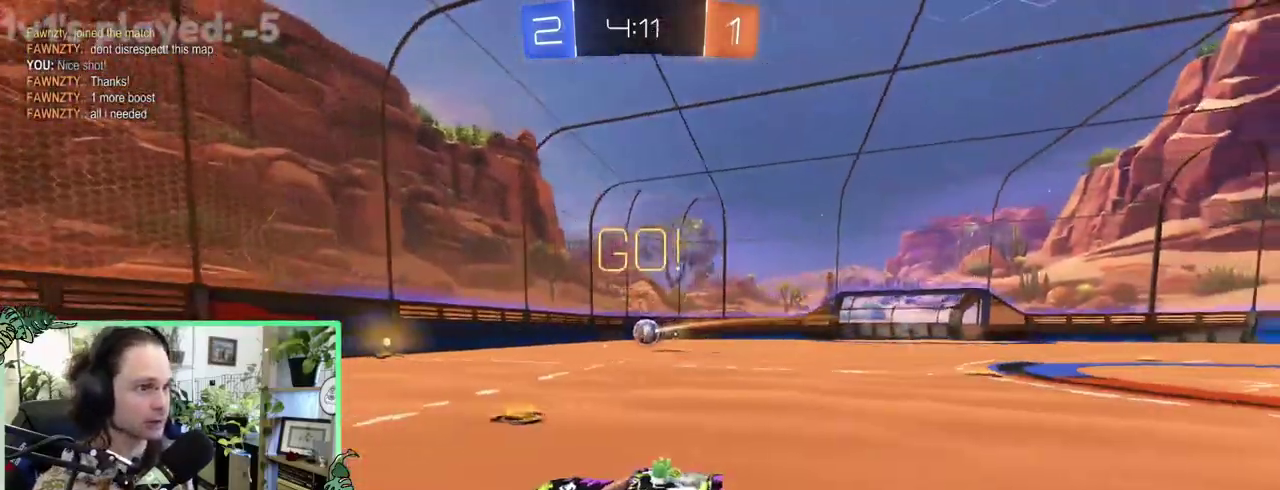
{"buttons": [], "left_stick": "right", "right_stick": "center"}
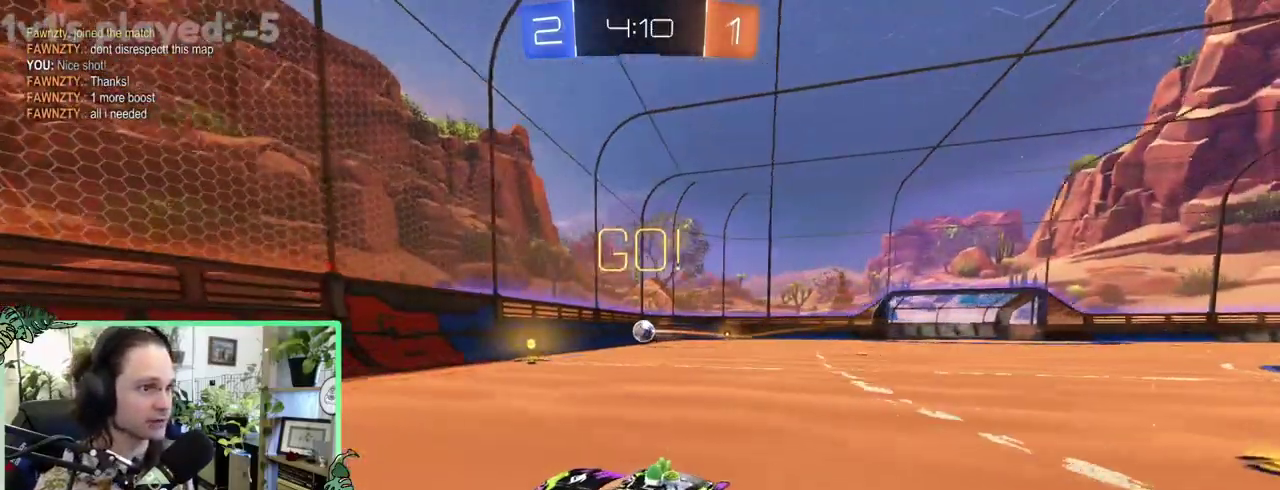
{"buttons": [], "left_stick": "right", "right_stick": "center", "events": []}
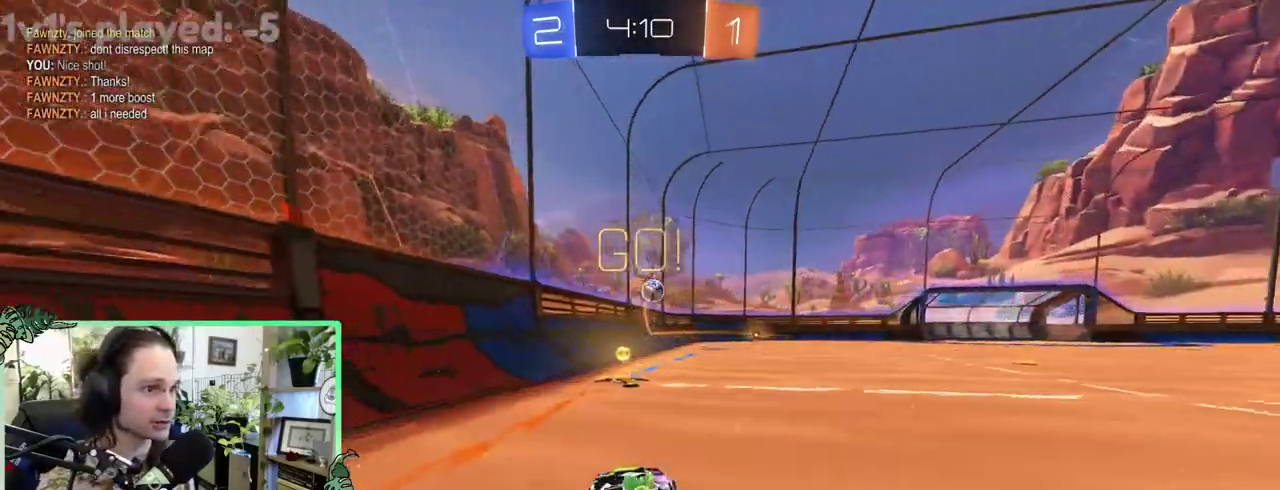
{"buttons": ["B", "Y", "L1", "L3"], "left_stick": "down", "right_stick": "center"}
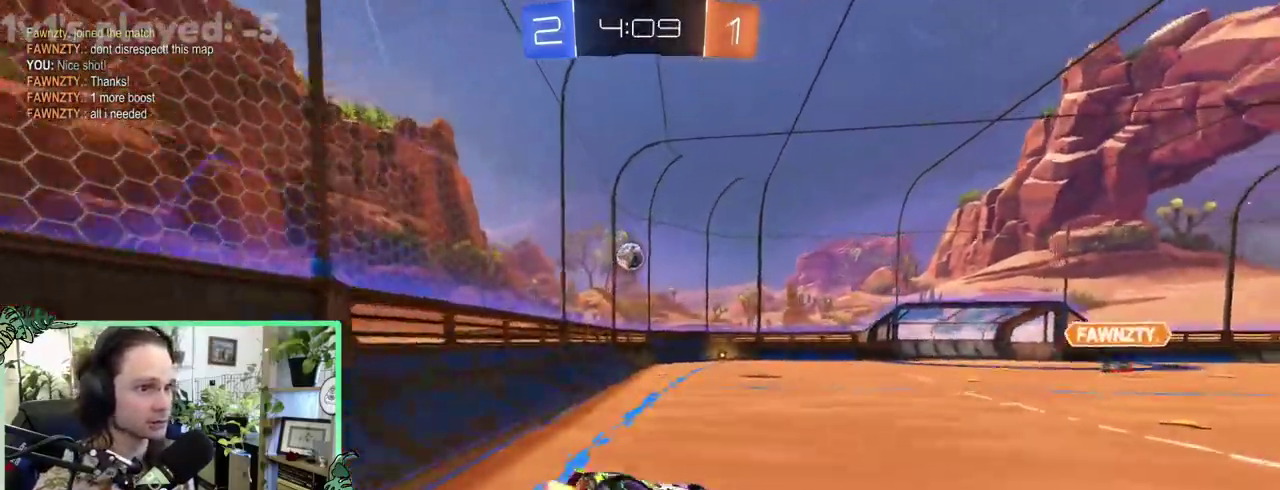
{"buttons": ["L1"], "left_stick": "down-left", "right_stick": "center"}